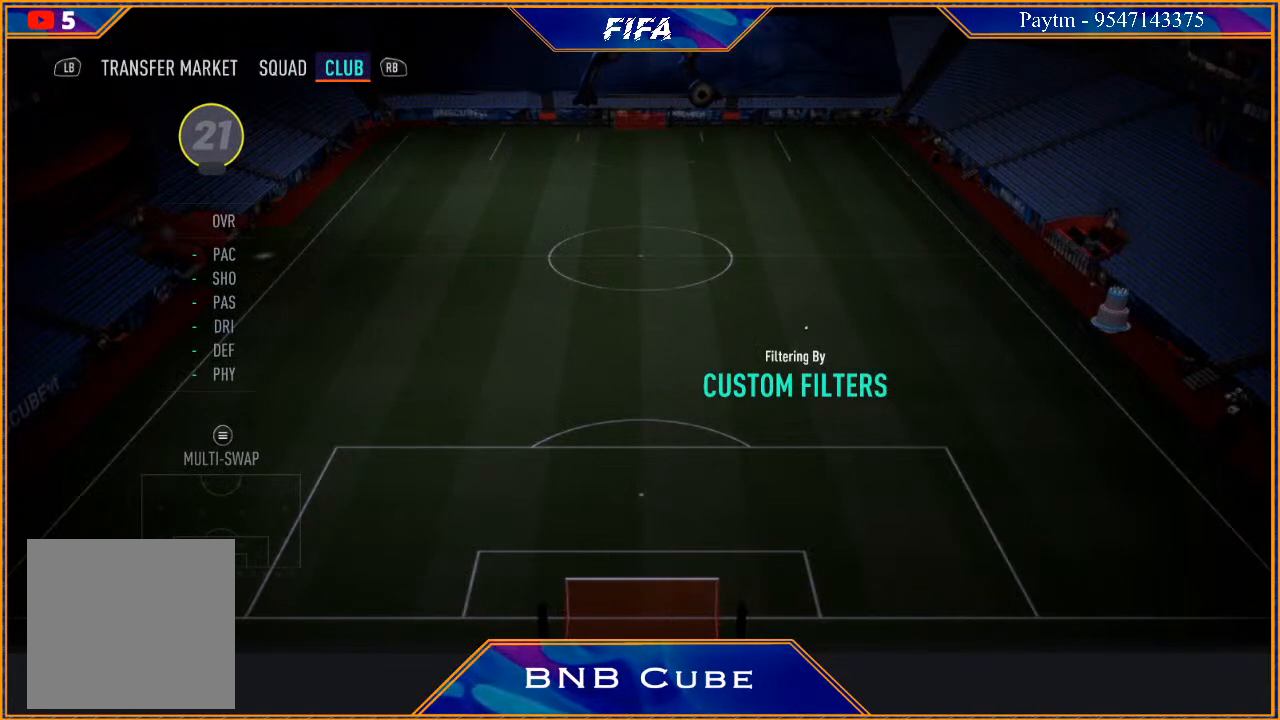
Gameplay with a controller (Xbox layout); each line is a JSON object with the inputs held at the frame after it. "events" lists button and stick changes between this image and that frame as [ms after this image, input, new state], when the widget could be followed in between. Not read: L3.
{"buttons": [], "left_stick": "center", "right_stick": "center", "events": []}
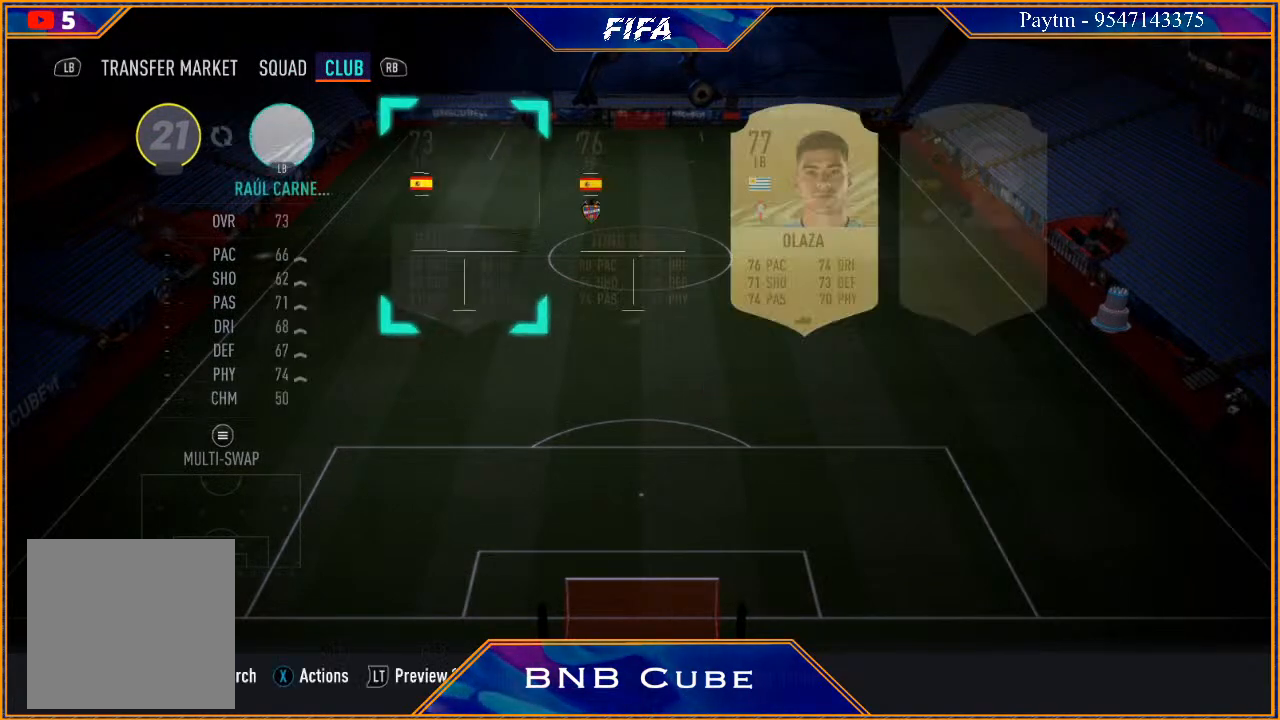
{"buttons": [], "left_stick": "center", "right_stick": "center", "events": []}
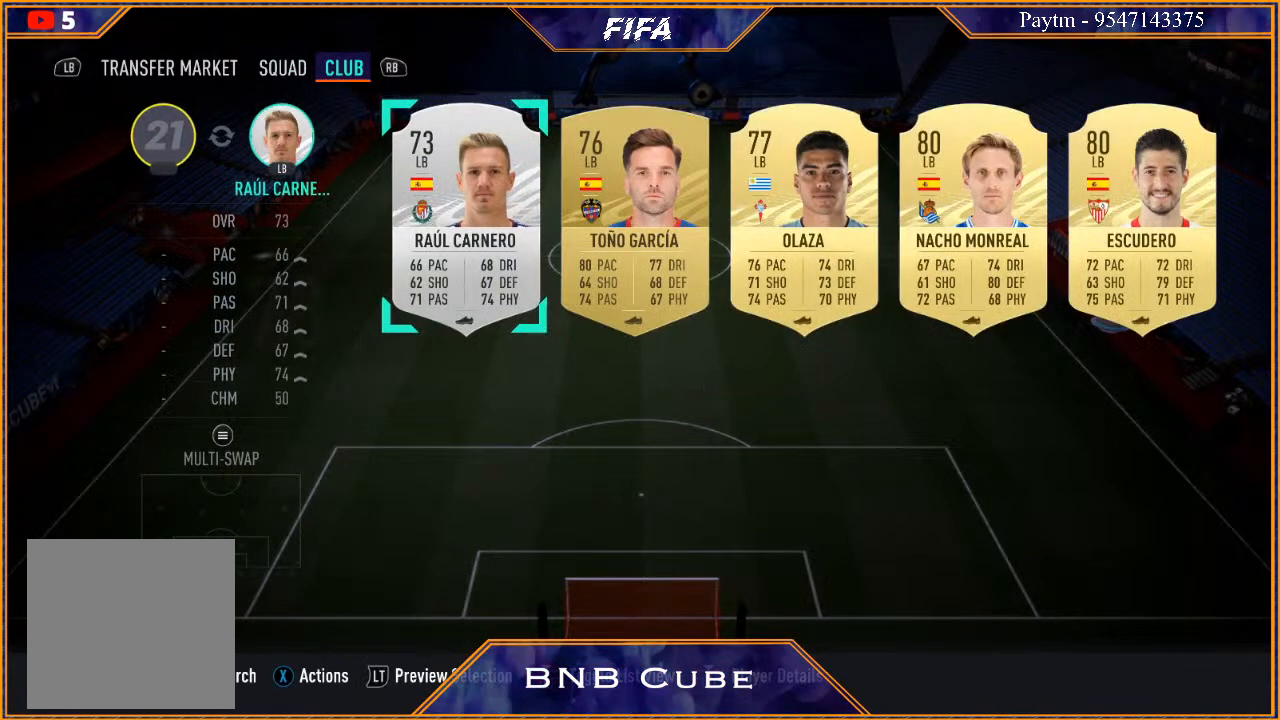
{"buttons": [], "left_stick": "center", "right_stick": "center", "events": [[267, "left_stick", "right"], [433, "left_stick", "center"]]}
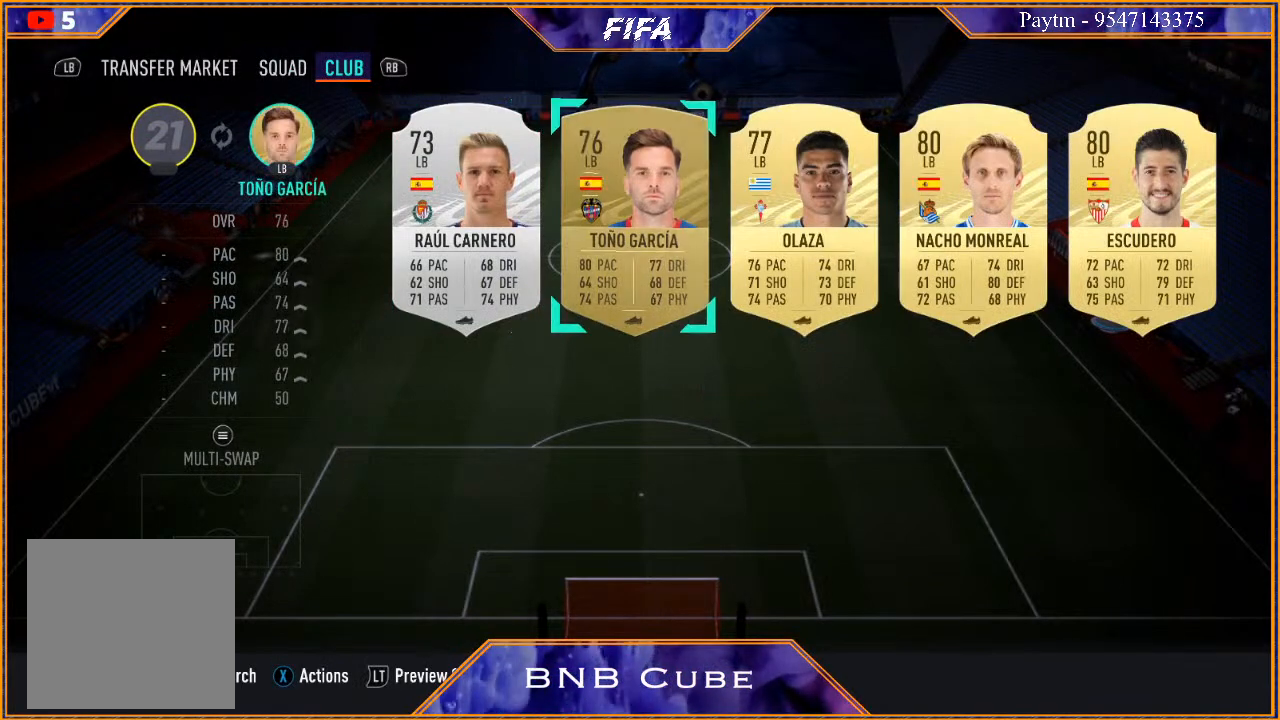
{"buttons": [], "left_stick": "center", "right_stick": "center", "events": [[267, "A", "down"], [367, "A", "up"]]}
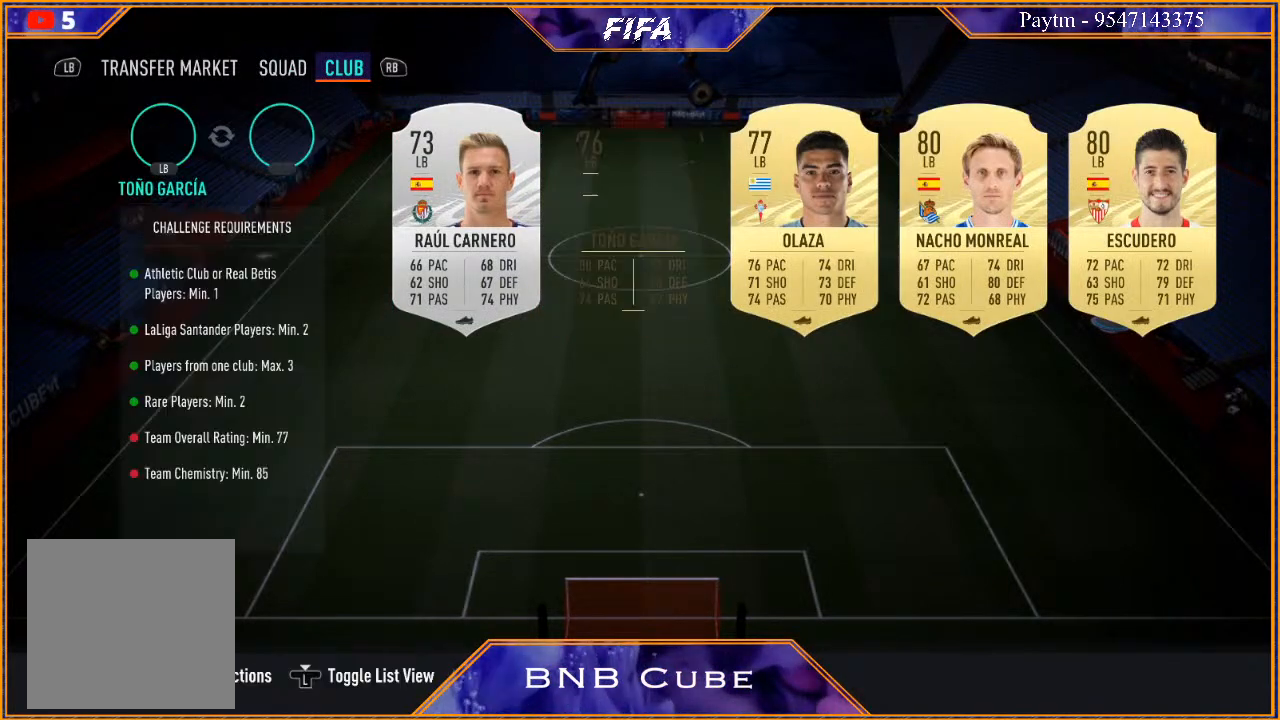
{"buttons": [], "left_stick": "up", "right_stick": "center", "events": [[467, "left_stick", "up"]]}
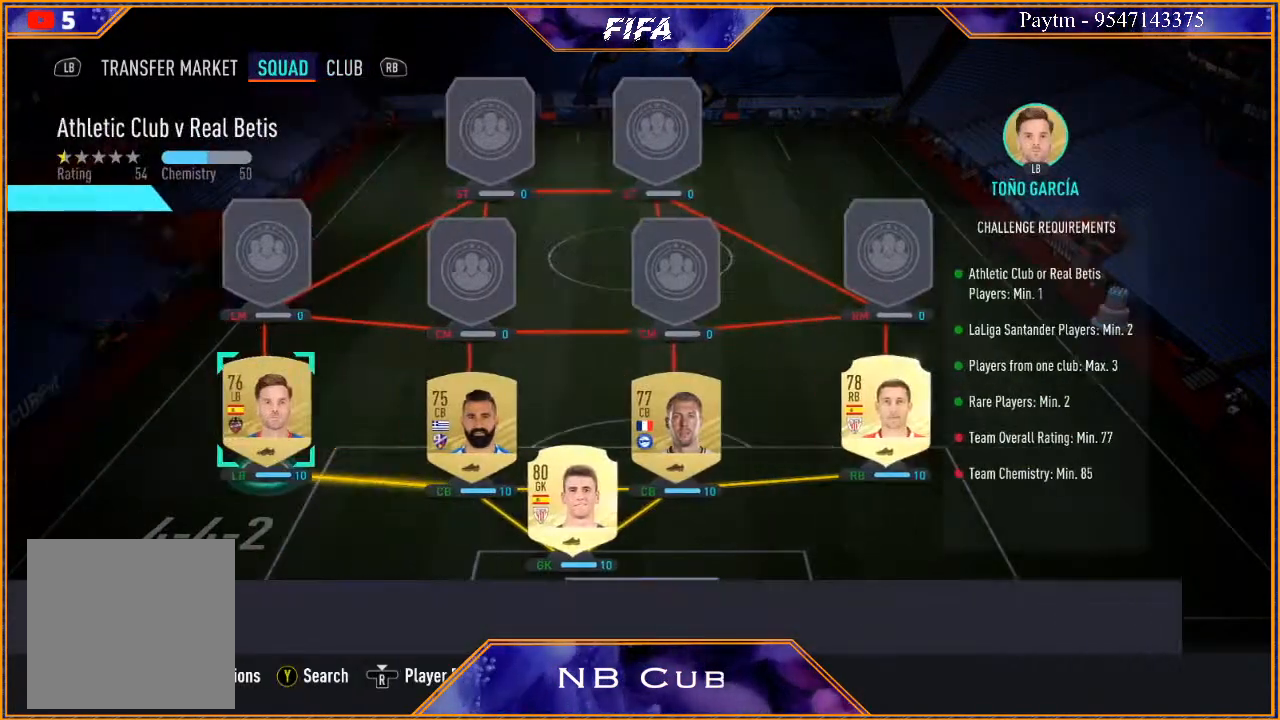
{"buttons": [], "left_stick": "center", "right_stick": "center", "events": [[133, "left_stick", "center"], [300, "X", "down"], [433, "X", "up"]]}
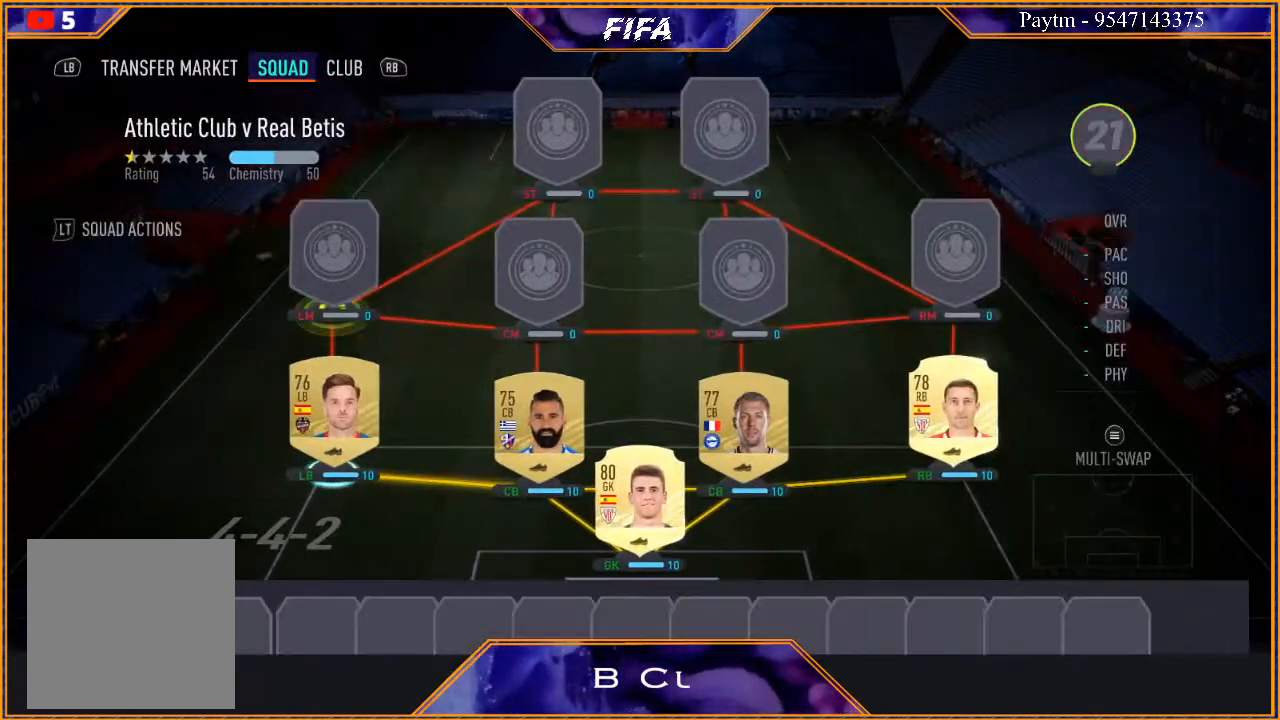
{"buttons": [], "left_stick": "center", "right_stick": "center", "events": []}
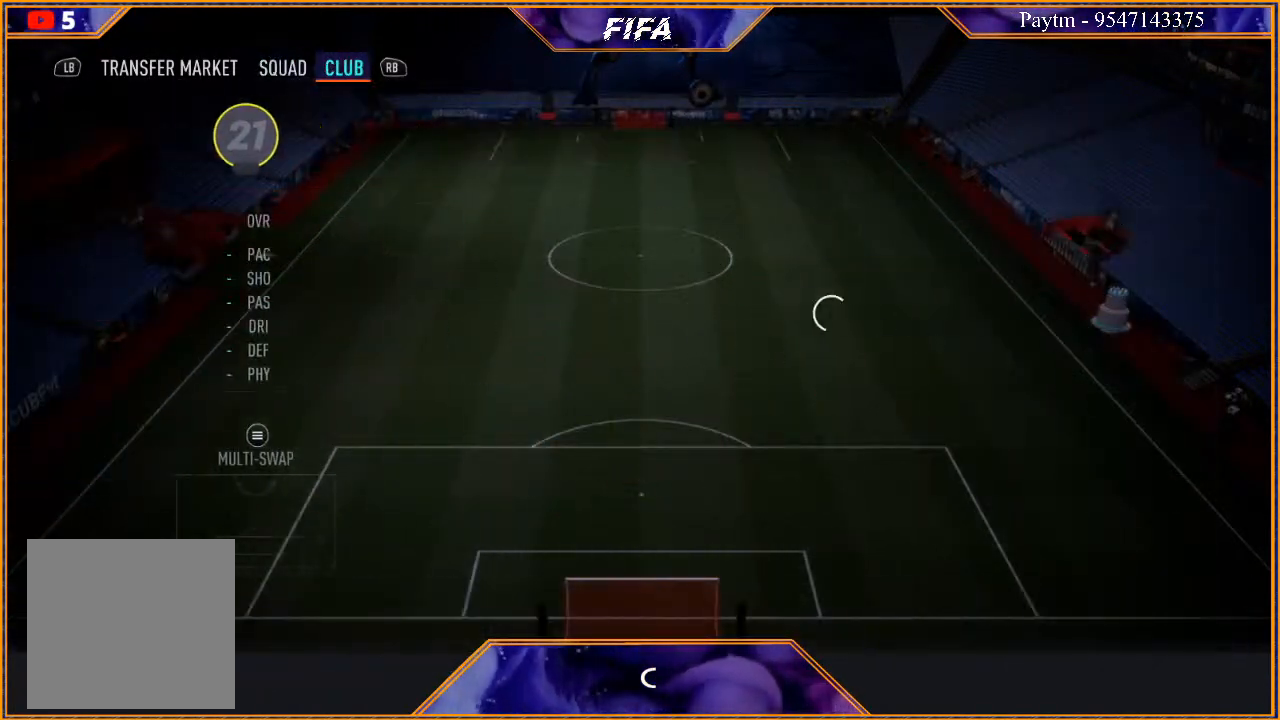
{"buttons": [], "left_stick": "center", "right_stick": "center", "events": []}
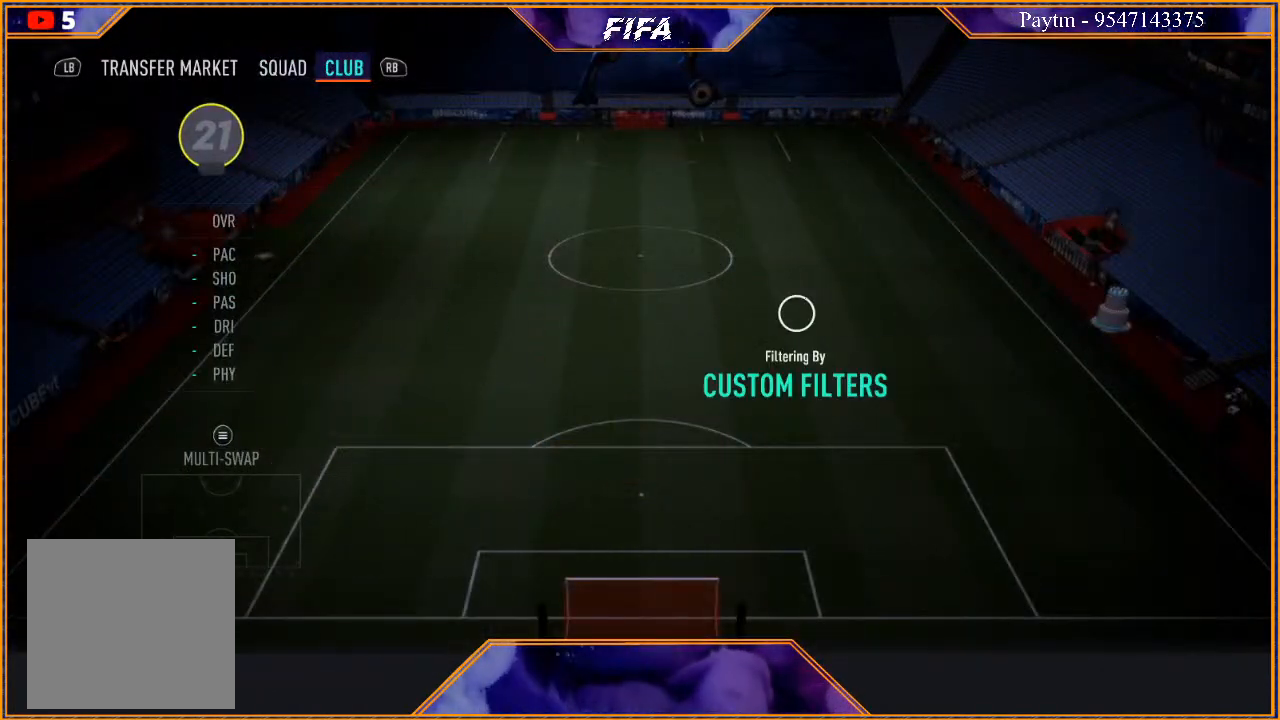
{"buttons": [], "left_stick": "center", "right_stick": "center", "events": []}
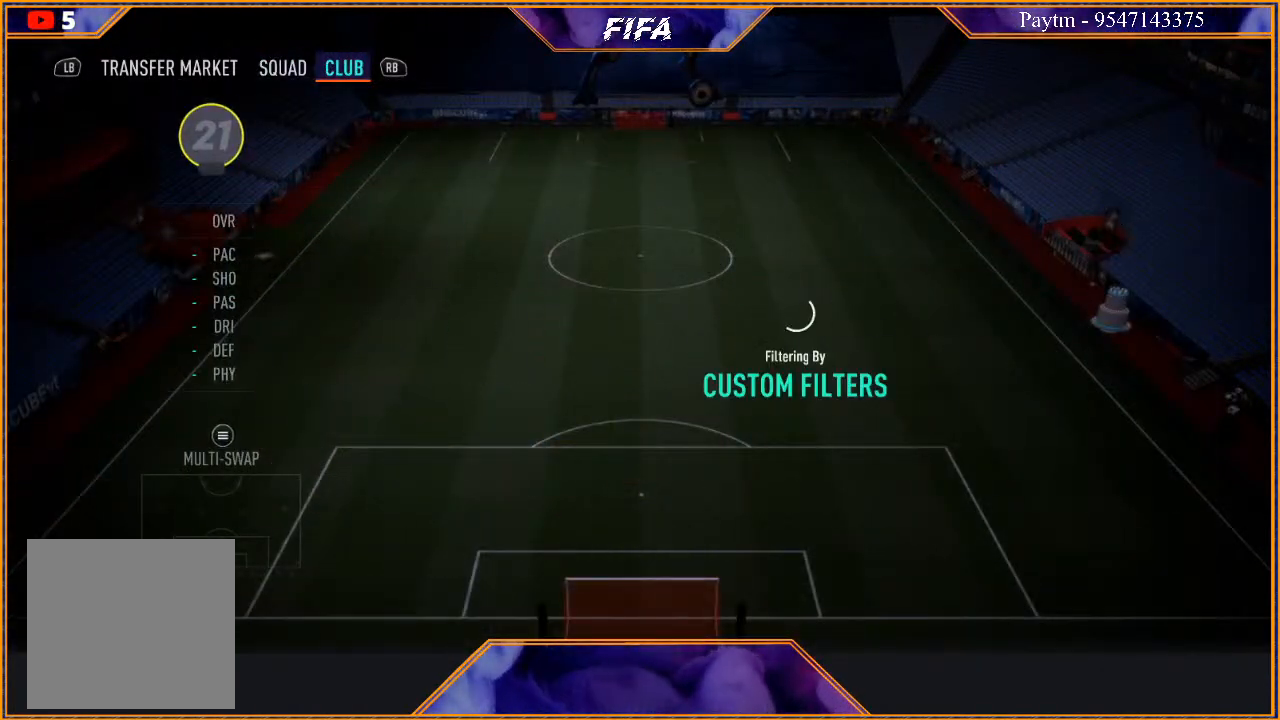
{"buttons": [], "left_stick": "center", "right_stick": "center", "events": []}
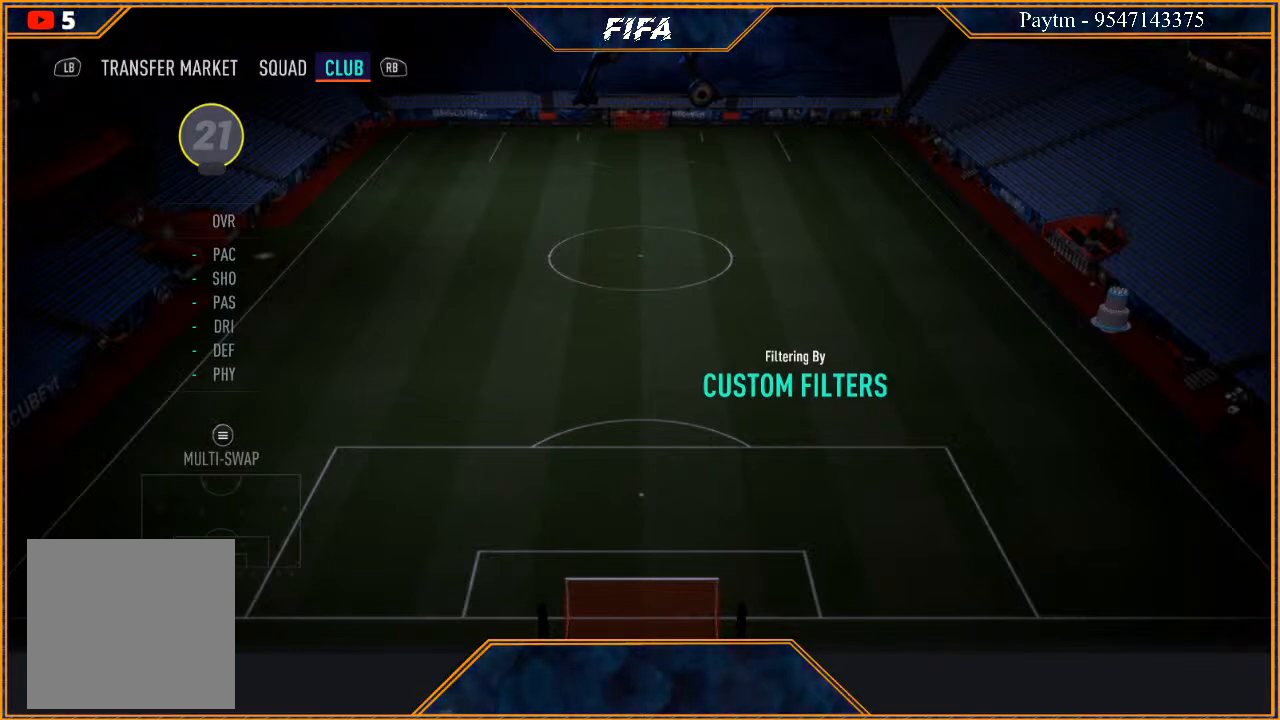
{"buttons": [], "left_stick": "center", "right_stick": "center", "events": []}
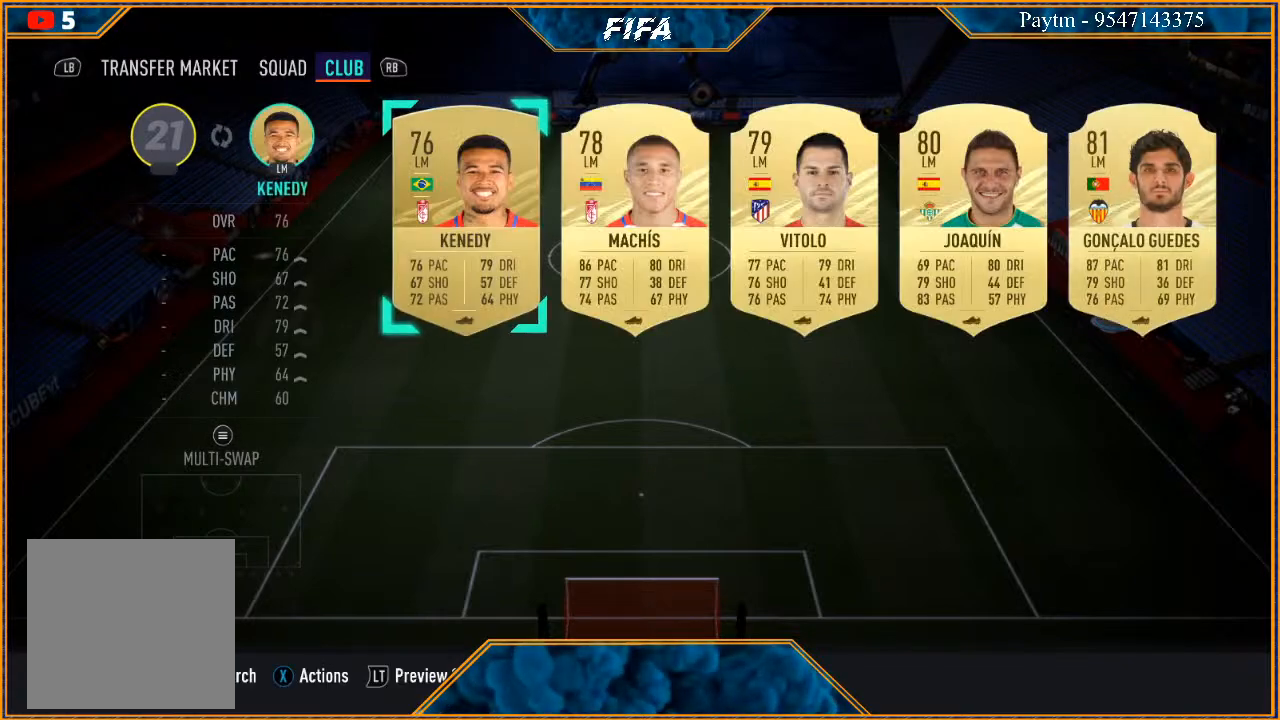
{"buttons": [], "left_stick": "center", "right_stick": "center", "events": []}
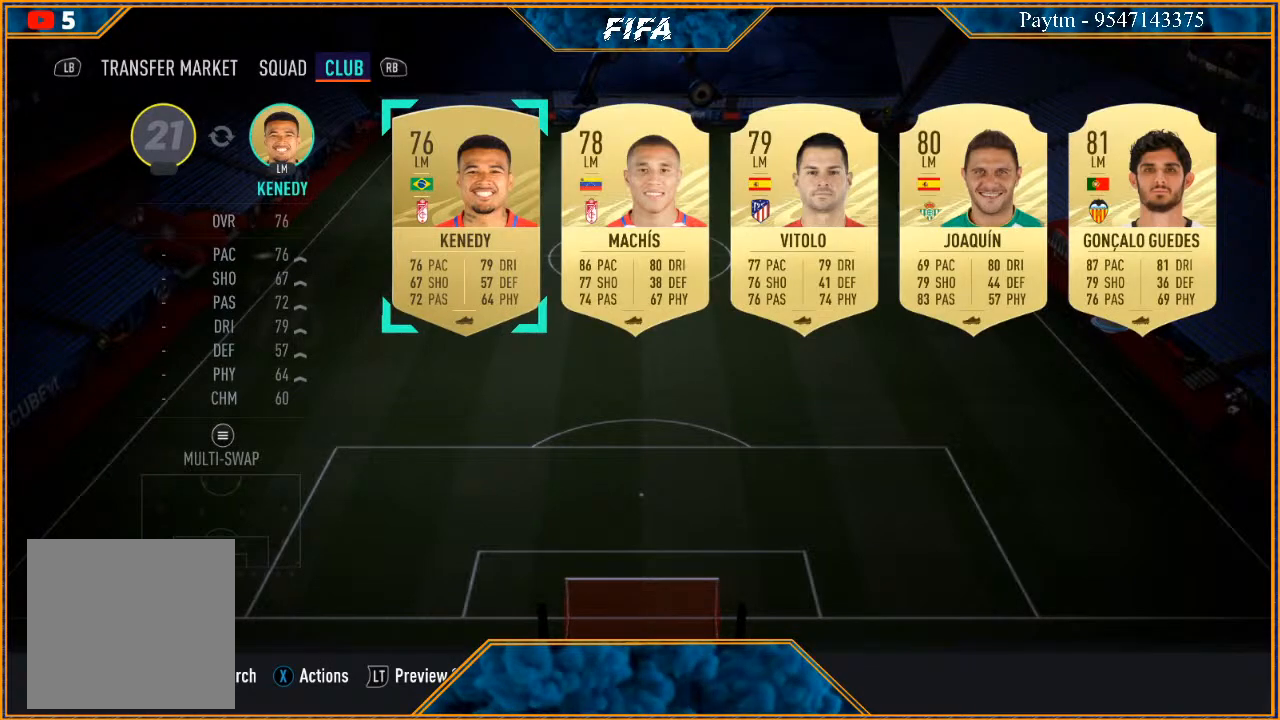
{"buttons": [], "left_stick": "center", "right_stick": "center", "events": [[133, "A", "down"], [233, "A", "up"]]}
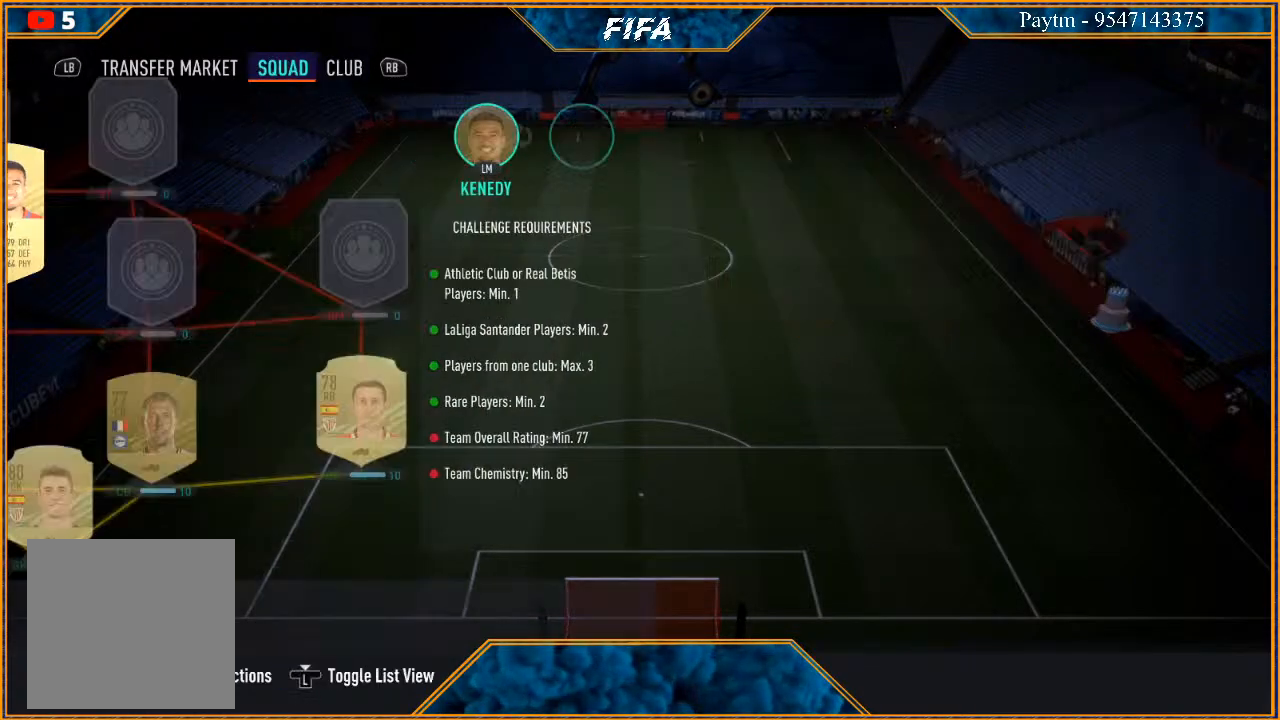
{"buttons": [], "left_stick": "right", "right_stick": "center", "events": [[400, "left_stick", "right"]]}
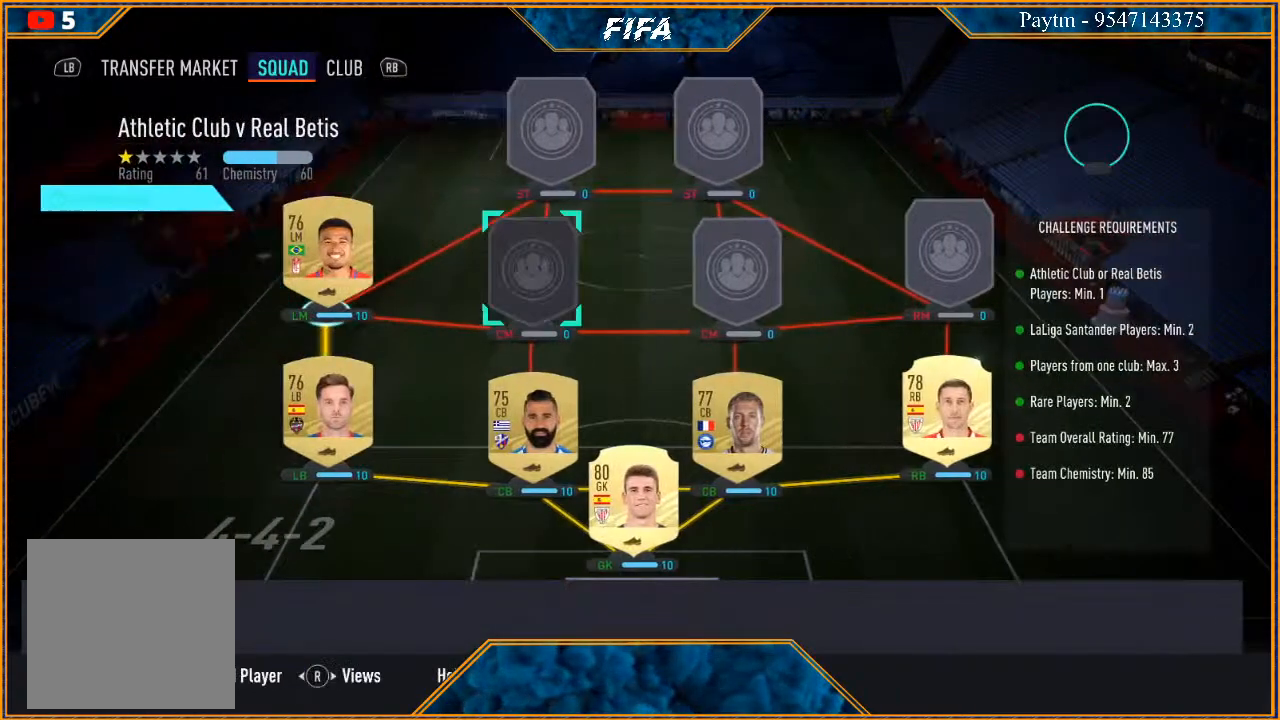
{"buttons": [], "left_stick": "right", "right_stick": "center", "events": [[33, "left_stick", "center"], [100, "left_stick", "right"], [200, "left_stick", "center"], [267, "left_stick", "right"], [400, "left_stick", "center"], [467, "left_stick", "right"]]}
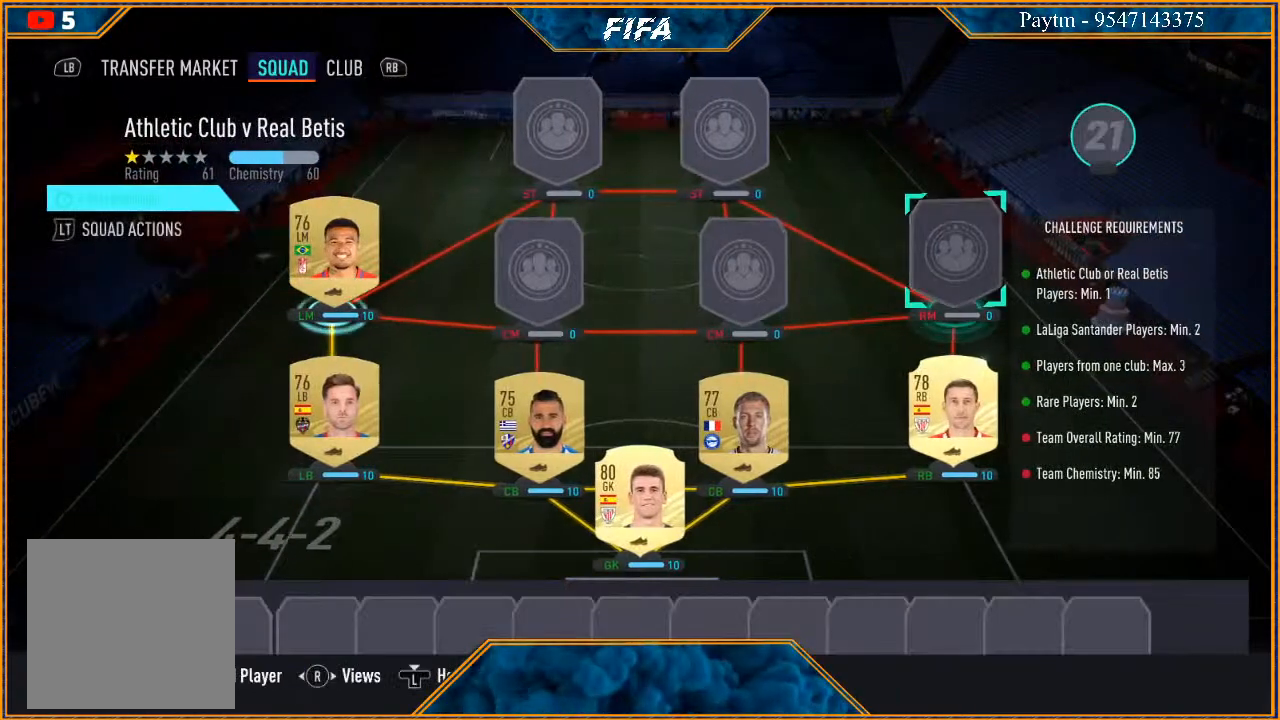
{"buttons": [], "left_stick": "center", "right_stick": "center", "events": [[100, "left_stick", "center"], [233, "X", "down"], [367, "X", "up"]]}
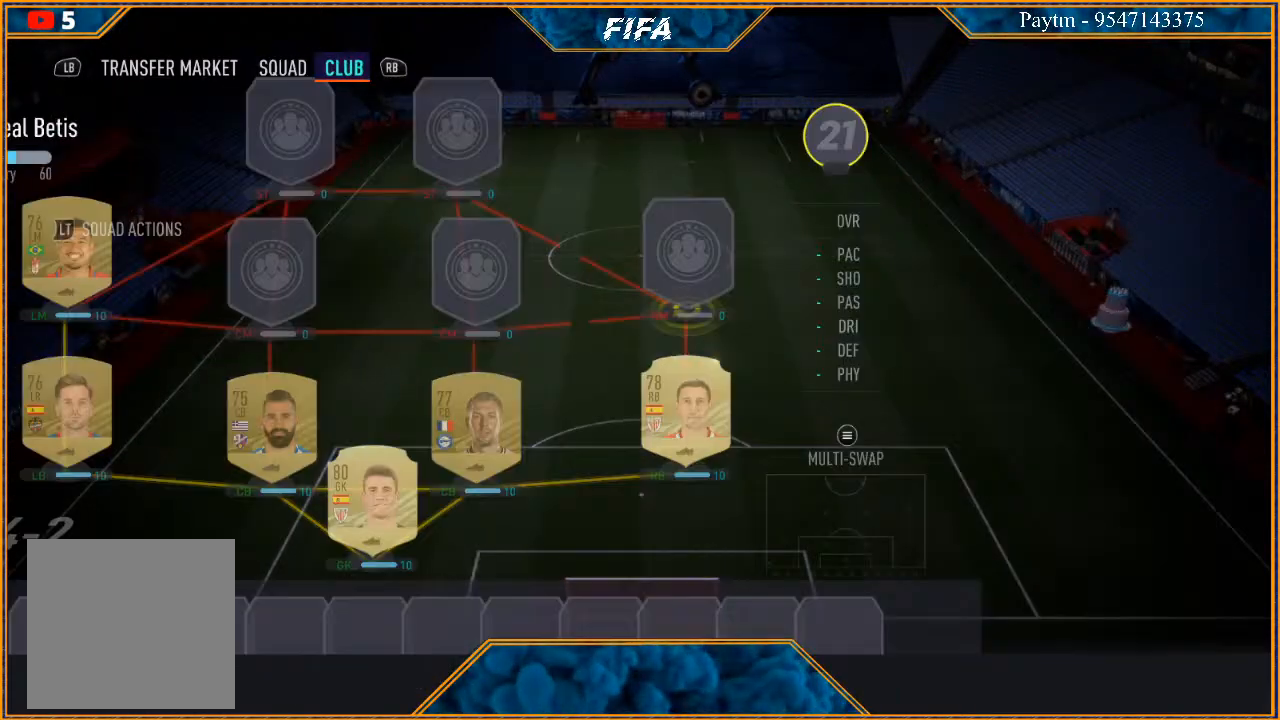
{"buttons": [], "left_stick": "center", "right_stick": "center", "events": []}
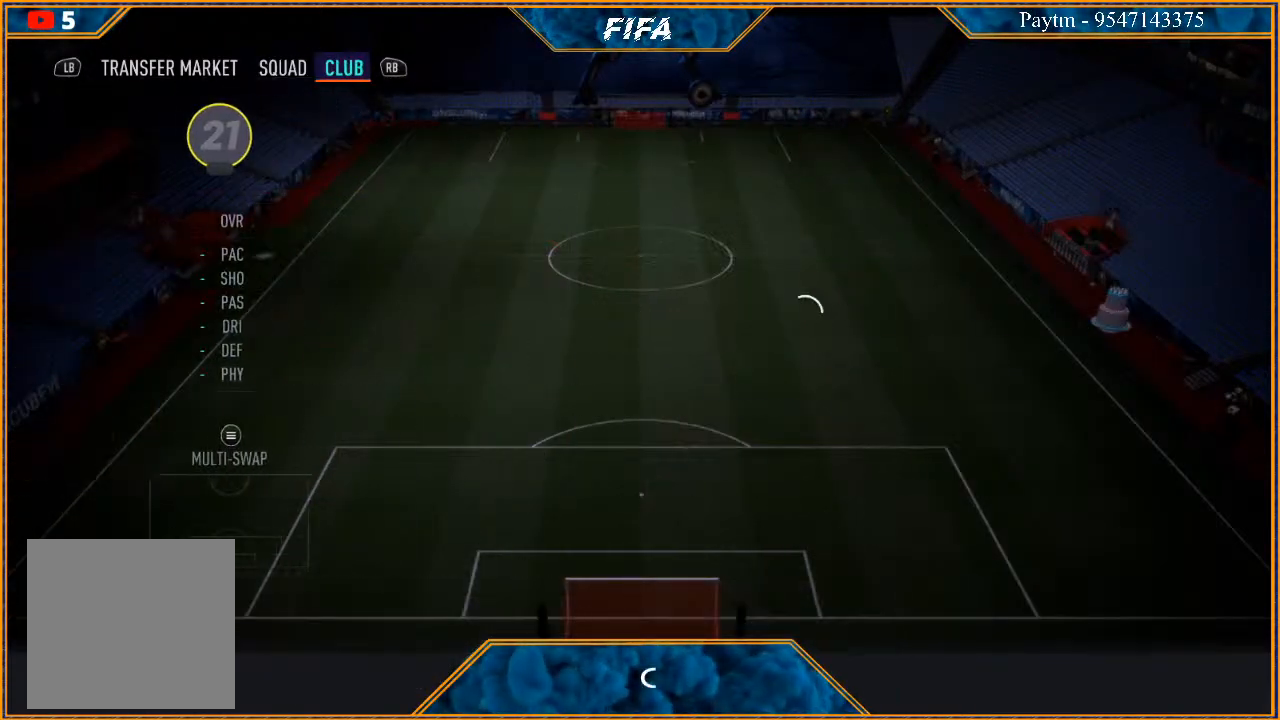
{"buttons": [], "left_stick": "center", "right_stick": "center", "events": []}
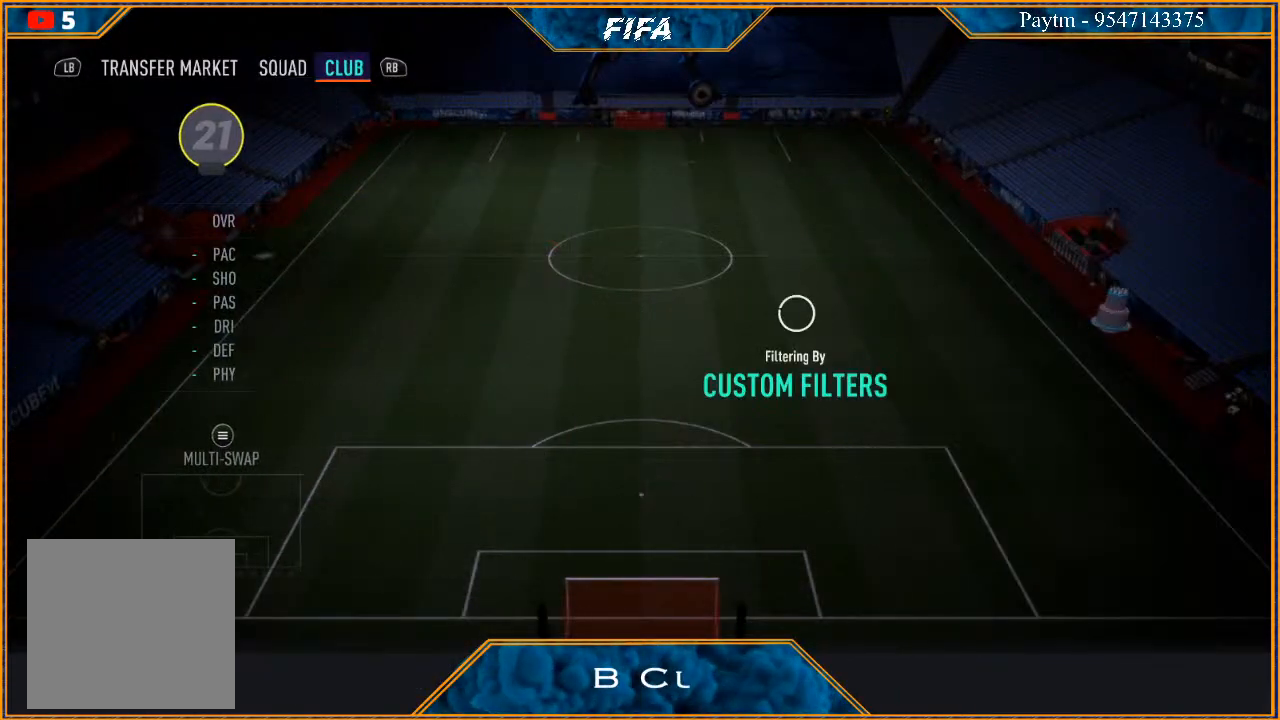
{"buttons": [], "left_stick": "center", "right_stick": "center", "events": []}
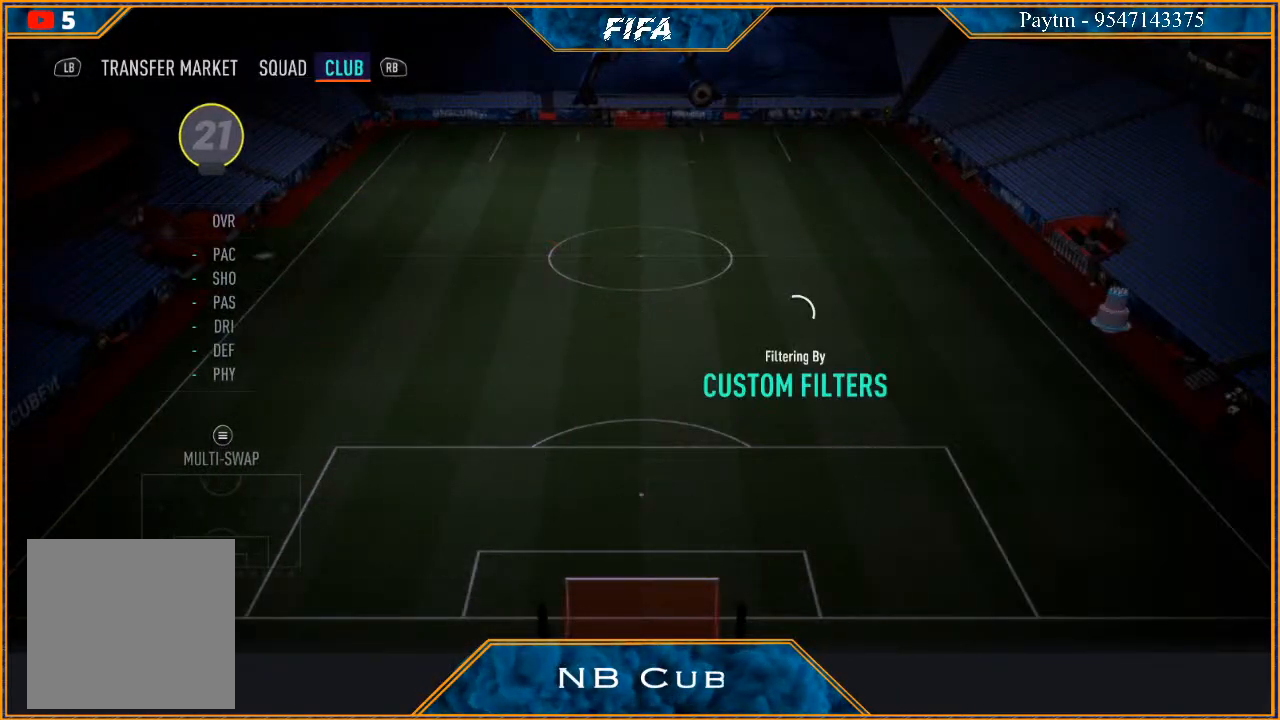
{"buttons": [], "left_stick": "center", "right_stick": "center", "events": []}
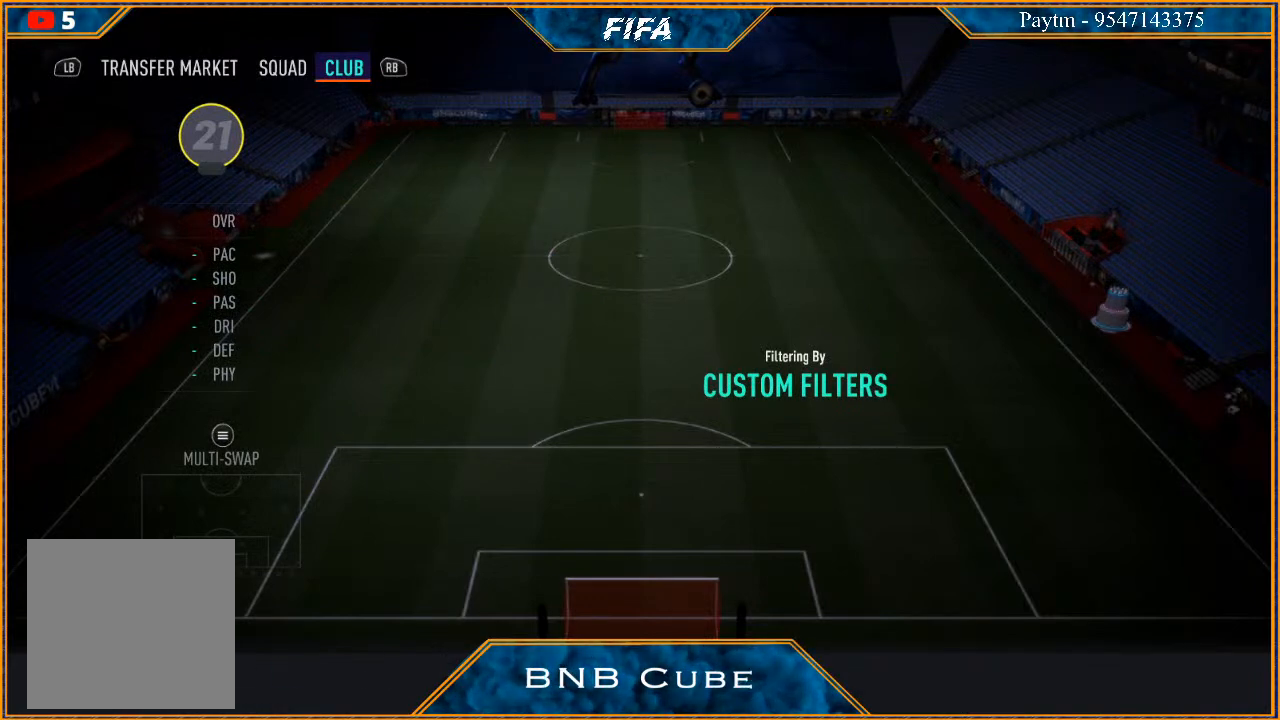
{"buttons": [], "left_stick": "center", "right_stick": "center", "events": []}
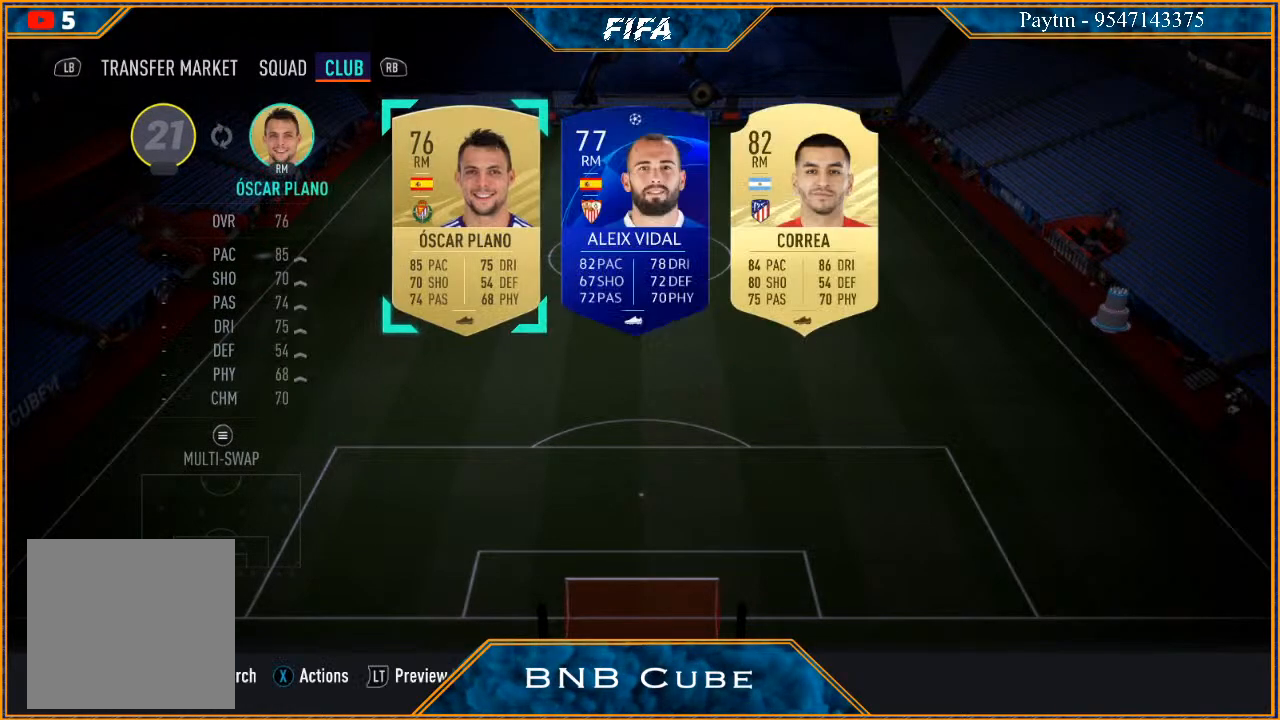
{"buttons": ["A"], "left_stick": "center", "right_stick": "center", "events": [[367, "A", "down"]]}
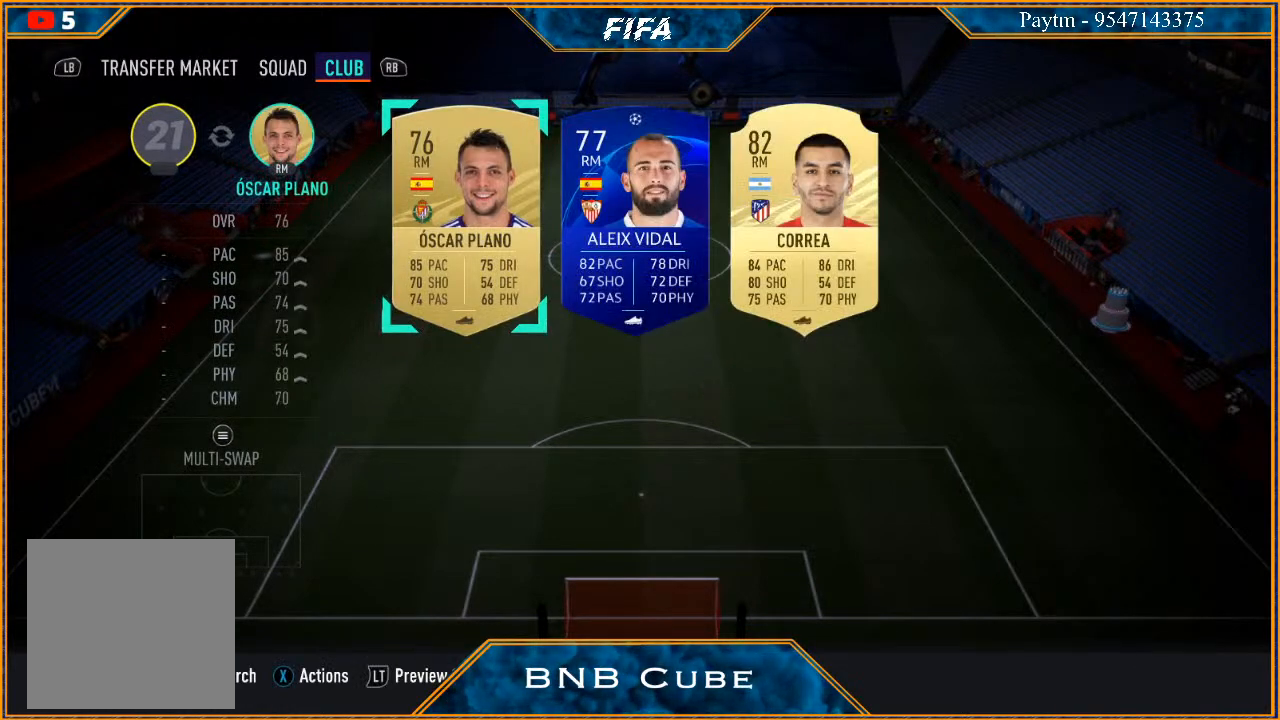
{"buttons": [], "left_stick": "center", "right_stick": "center", "events": [[33, "A", "up"]]}
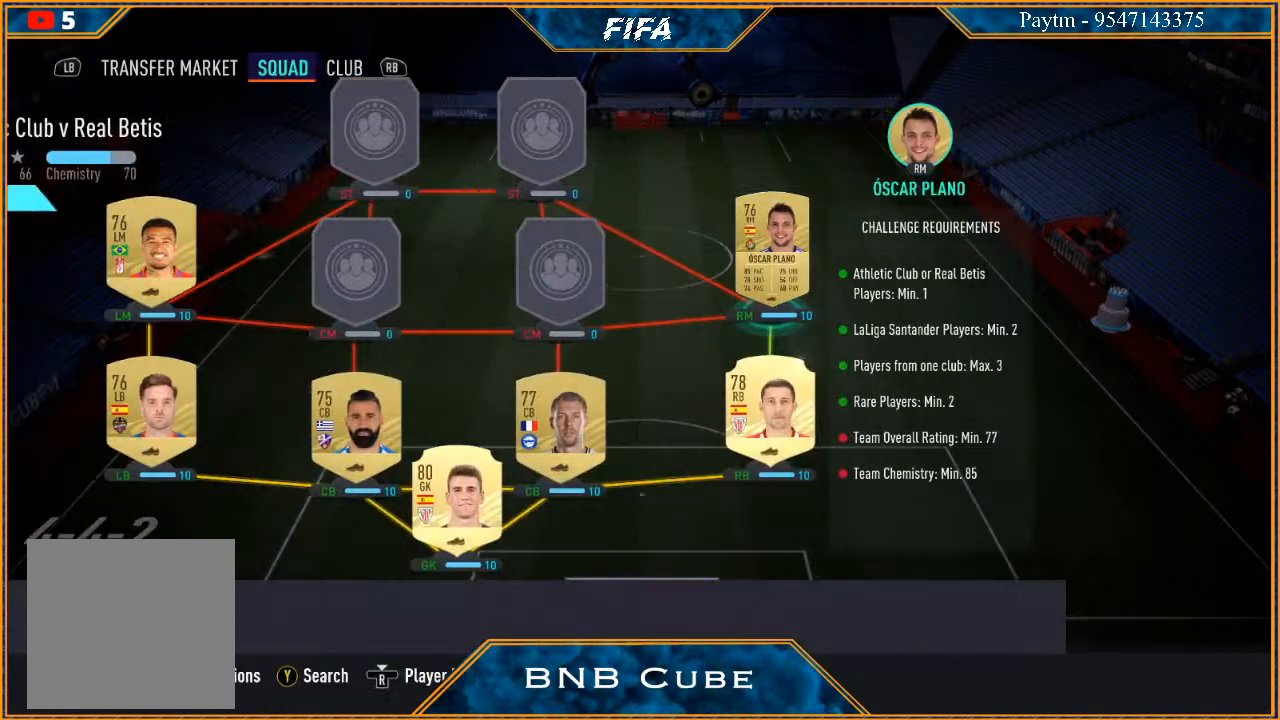
{"buttons": [], "left_stick": "center", "right_stick": "center", "events": []}
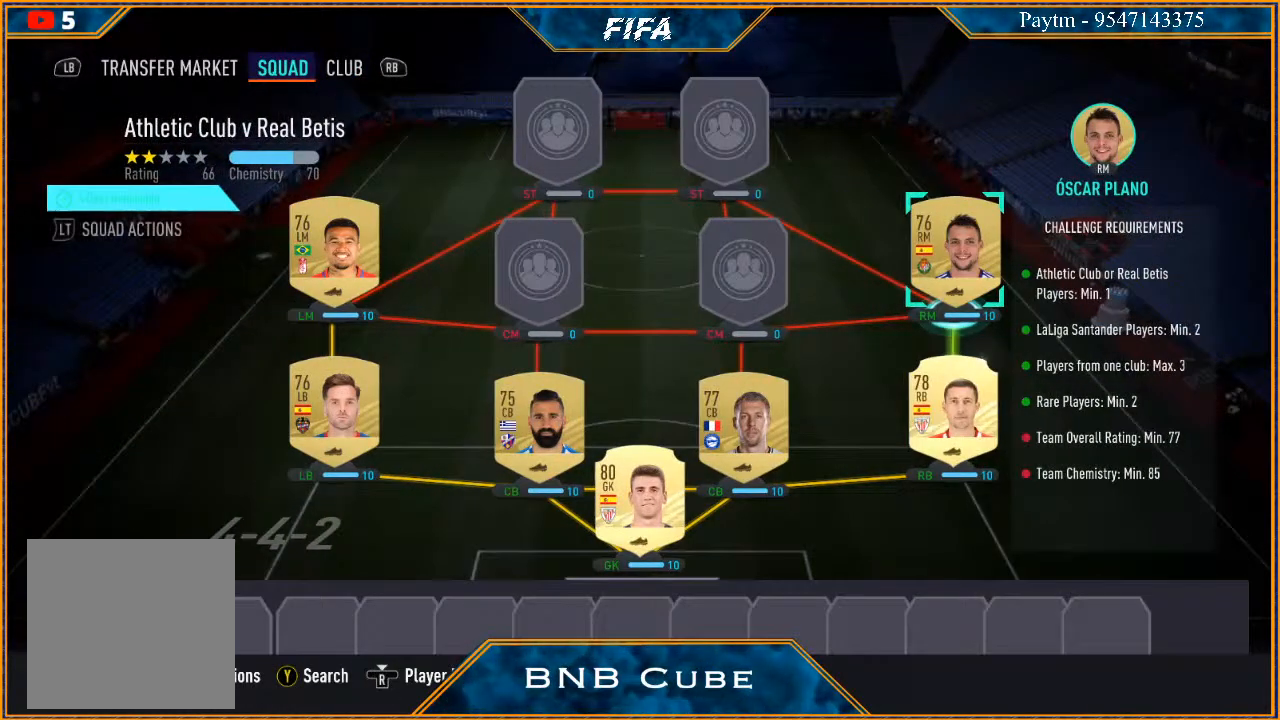
{"buttons": [], "left_stick": "center", "right_stick": "center", "events": []}
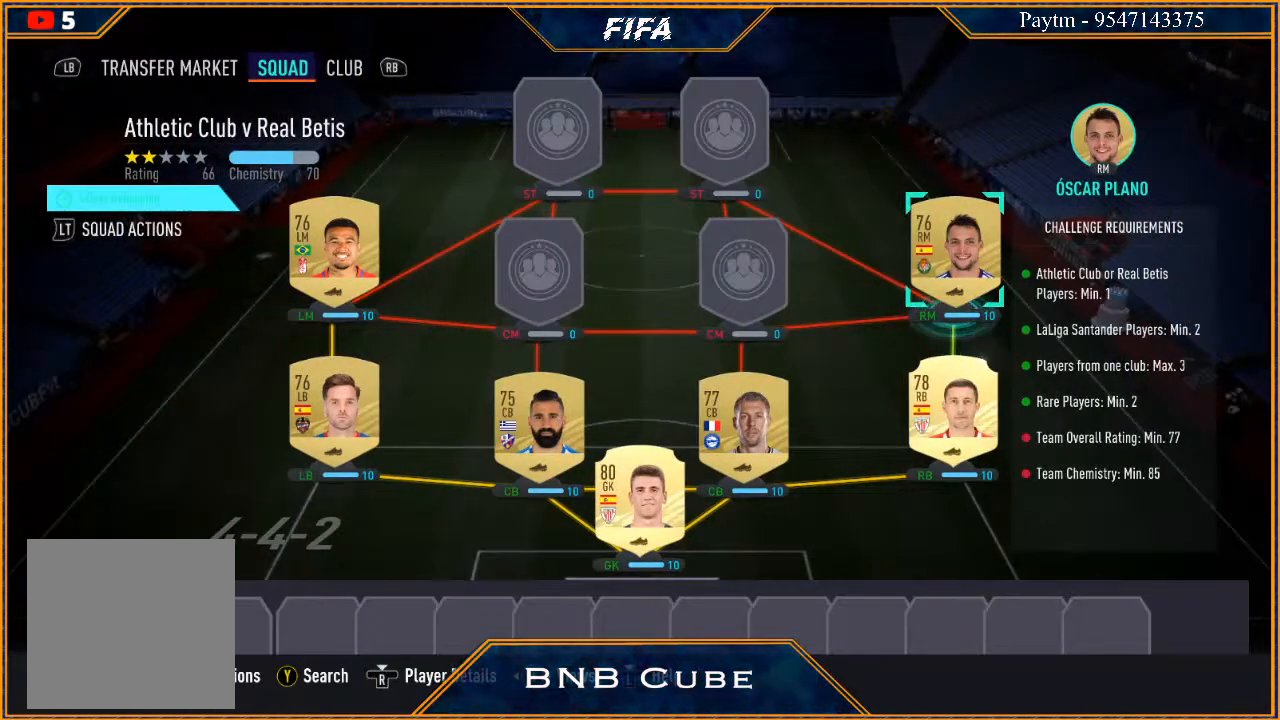
{"buttons": [], "left_stick": "center", "right_stick": "center", "events": [[333, "left_stick", "up"], [467, "left_stick", "center"]]}
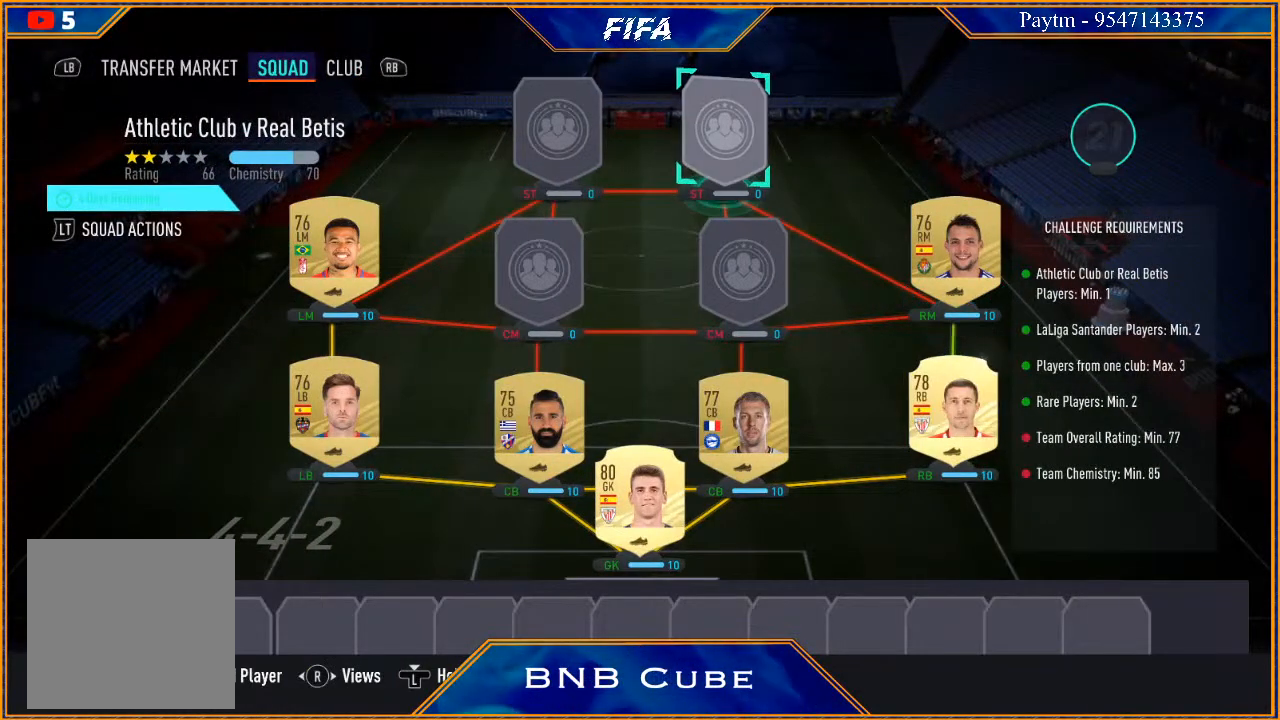
{"buttons": [], "left_stick": "center", "right_stick": "center", "events": []}
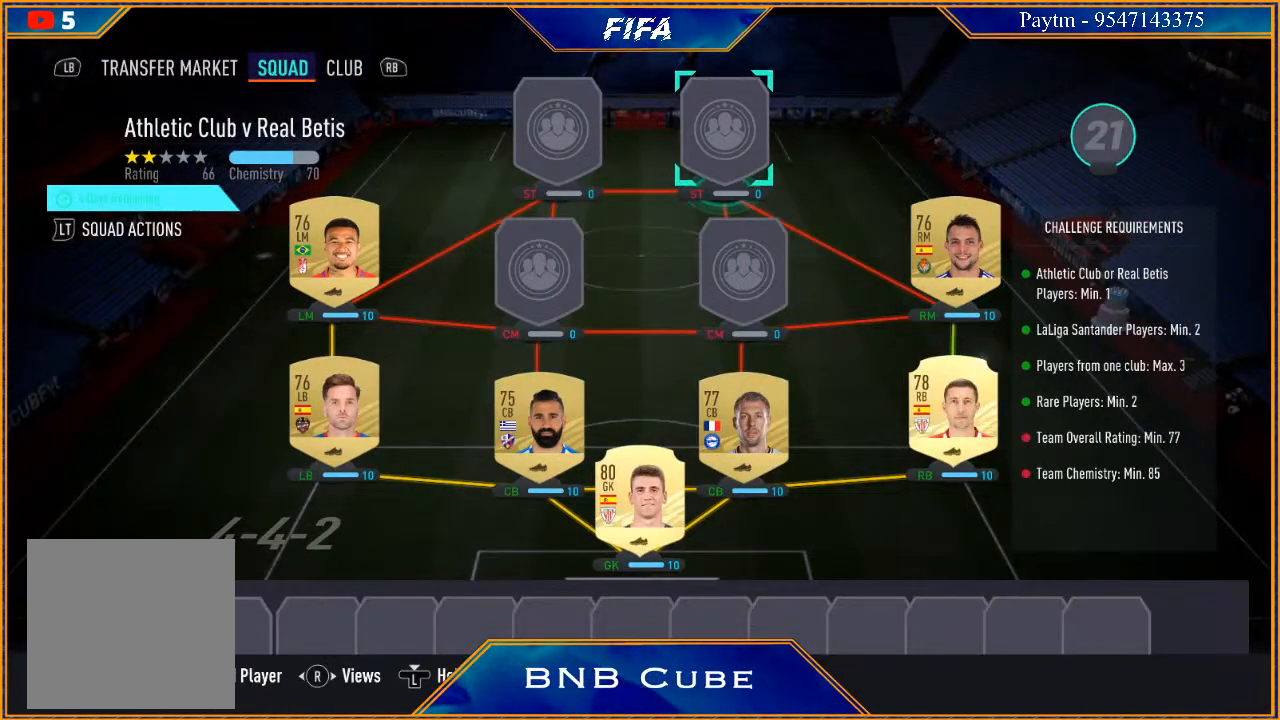
{"buttons": [], "left_stick": "center", "right_stick": "center", "events": []}